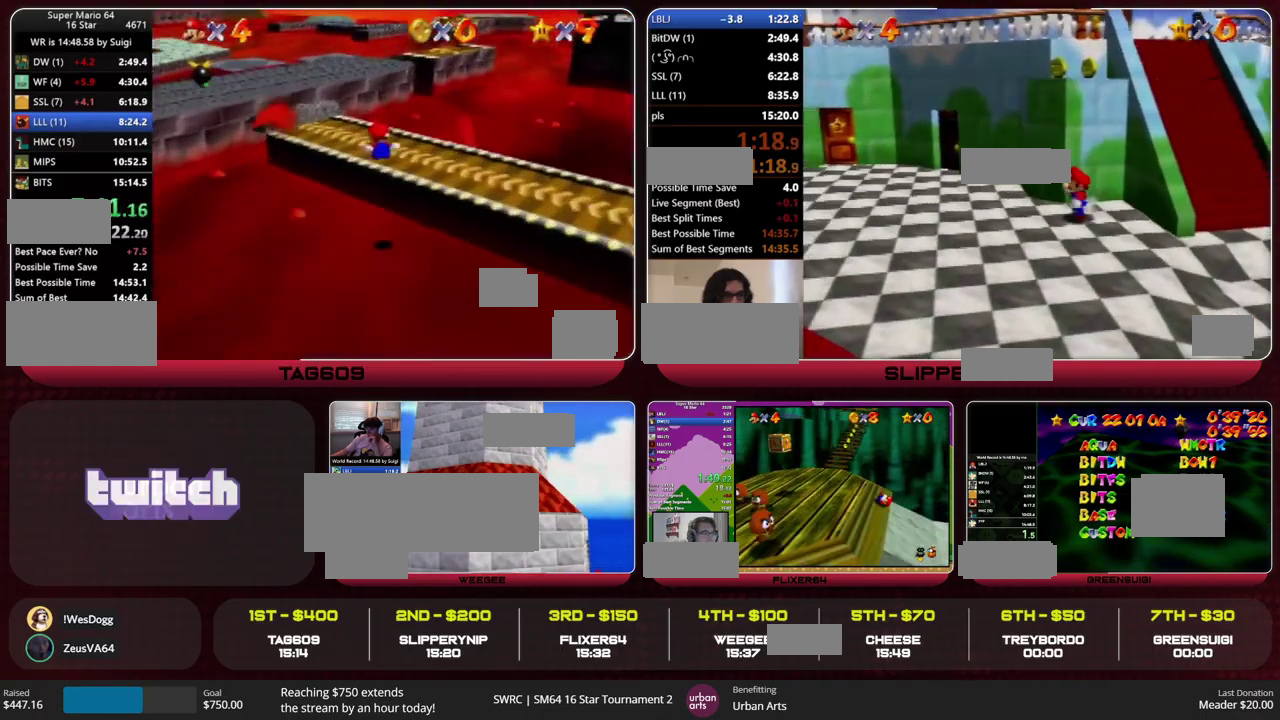
Gameplay with a controller (Nintendo layout); each line is a JSON object with the inputs held at the frame after it. "events" lists button and stick changes between this image and that frame as [ms after this image, input, new state], when the widget could be followed in between. This overlay highlights the sticks when they move; stick clicks (L3) are not distinguishable. Not read: L3 R3 START.
{"buttons": ["A", "B"], "left_stick": "up", "events": [[433, "A", "down"], [433, "B", "down"]]}
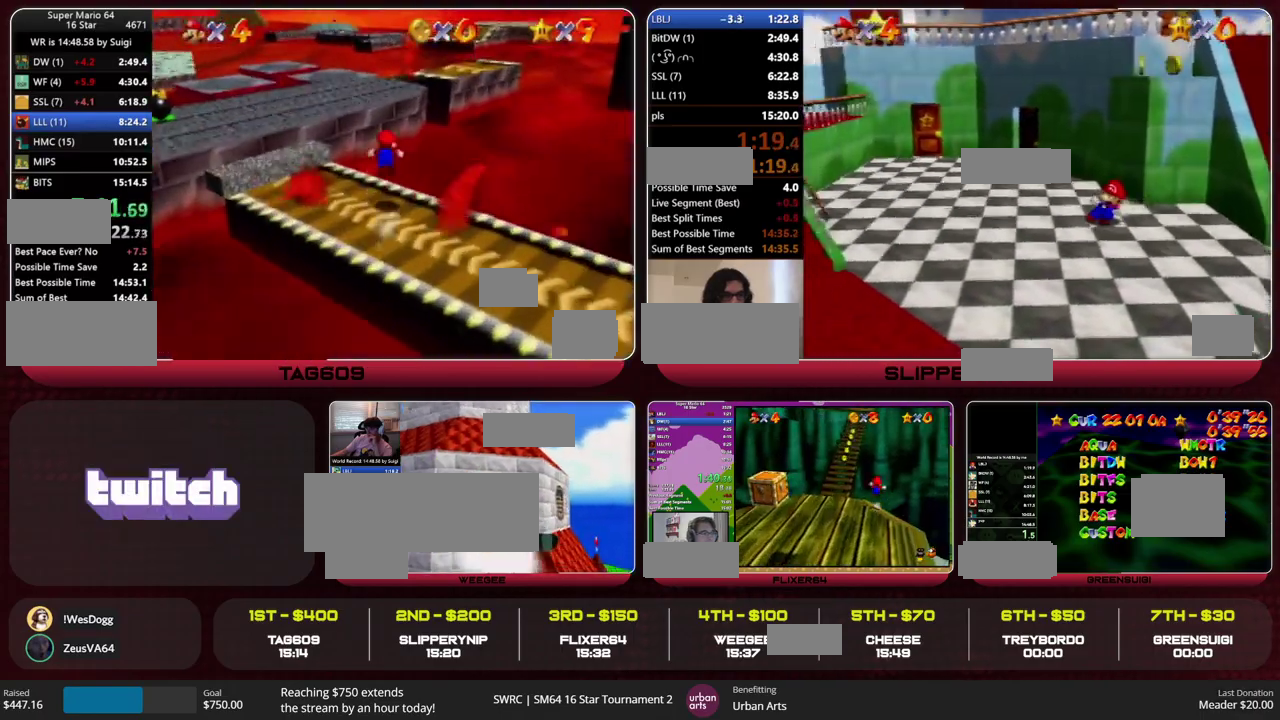
{"buttons": [], "left_stick": "up", "events": [[33, "A", "up"], [33, "B", "up"], [100, "R1", "down"], [200, "R1", "up"]]}
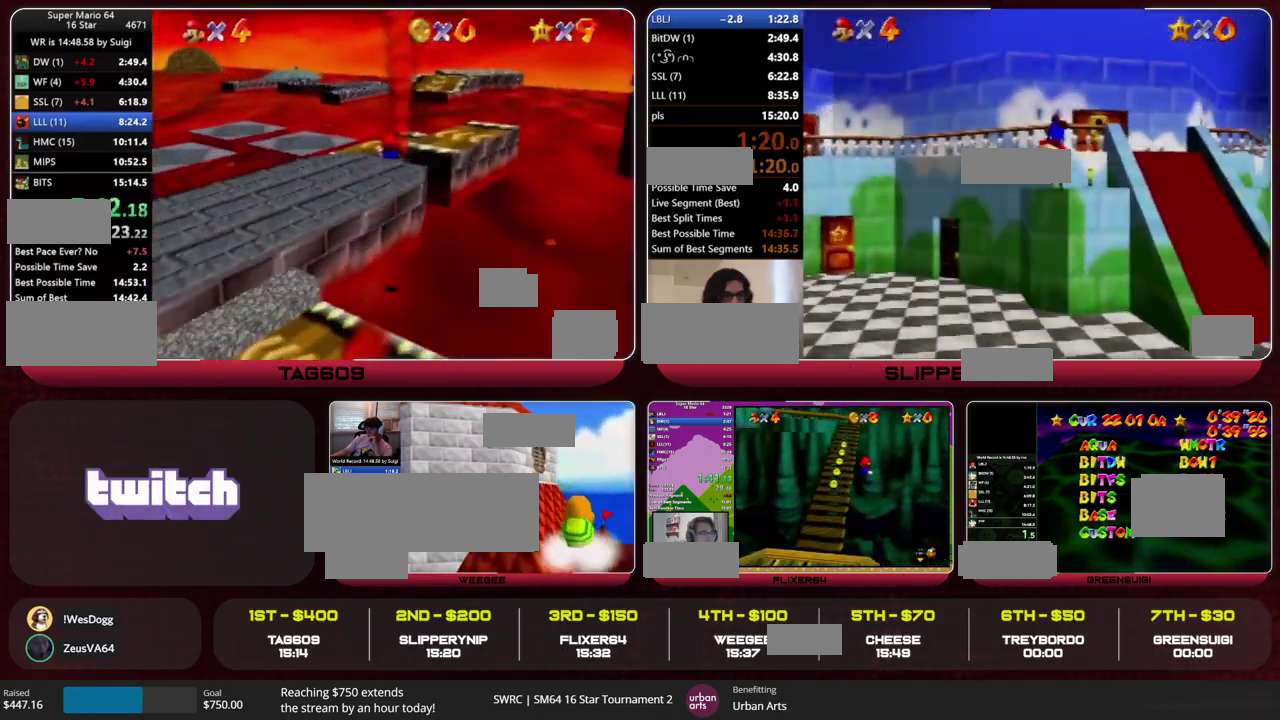
{"buttons": [], "left_stick": "up-left", "events": [[100, "left_stick", "up-left"], [267, "A", "down"], [267, "B", "down"], [333, "B", "up"], [367, "A", "up"]]}
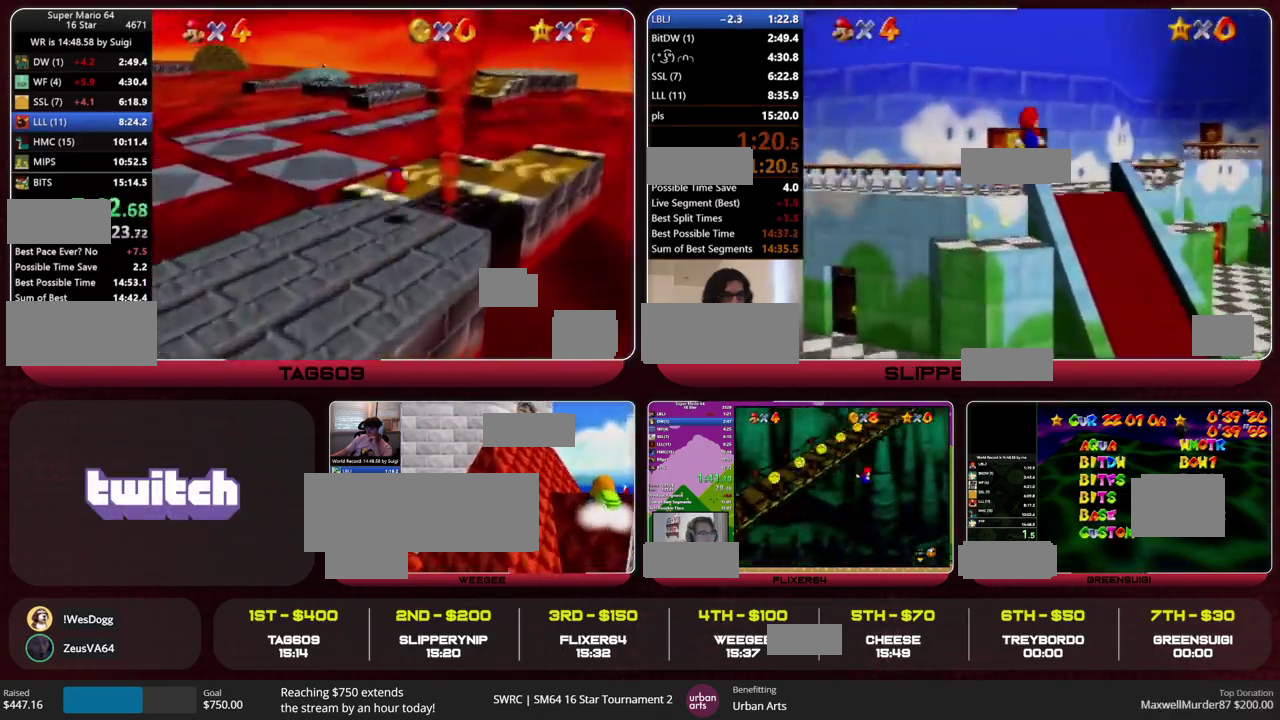
{"buttons": [], "left_stick": "right", "events": [[133, "left_stick", "up"], [367, "left_stick", "up-right"], [500, "left_stick", "right"]]}
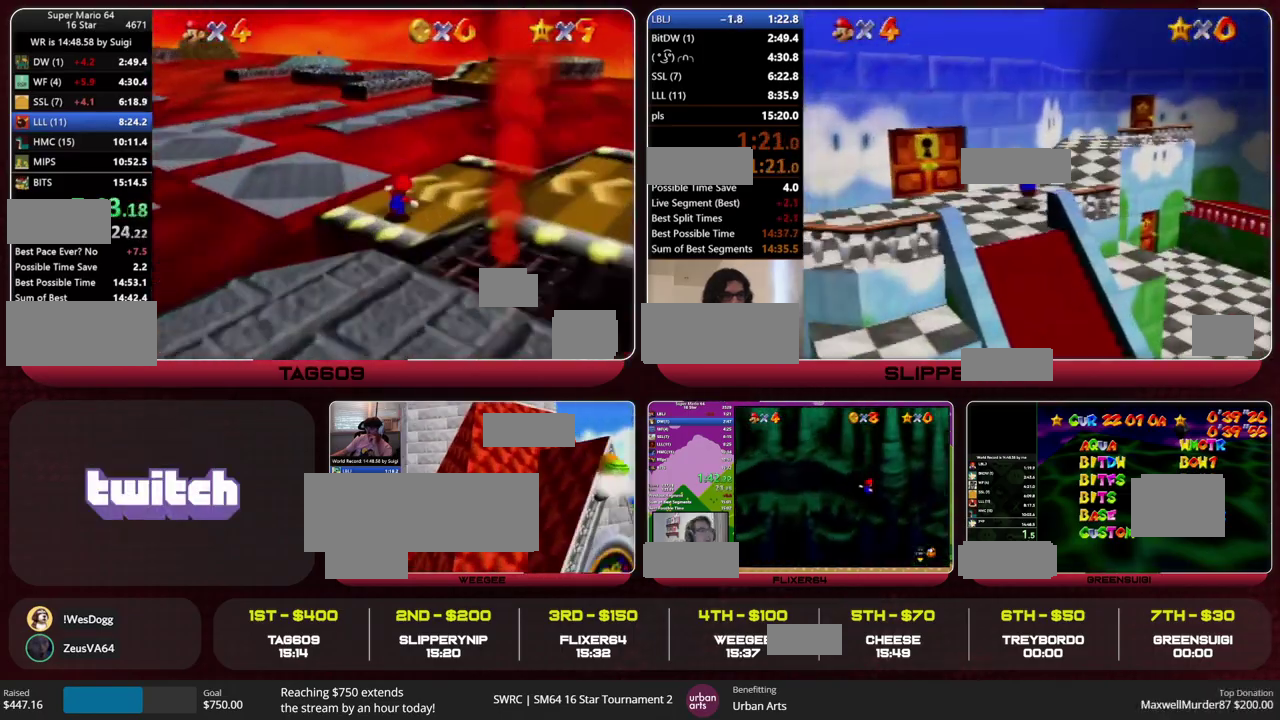
{"buttons": [], "left_stick": "right", "events": [[300, "A", "down"], [367, "A", "up"]]}
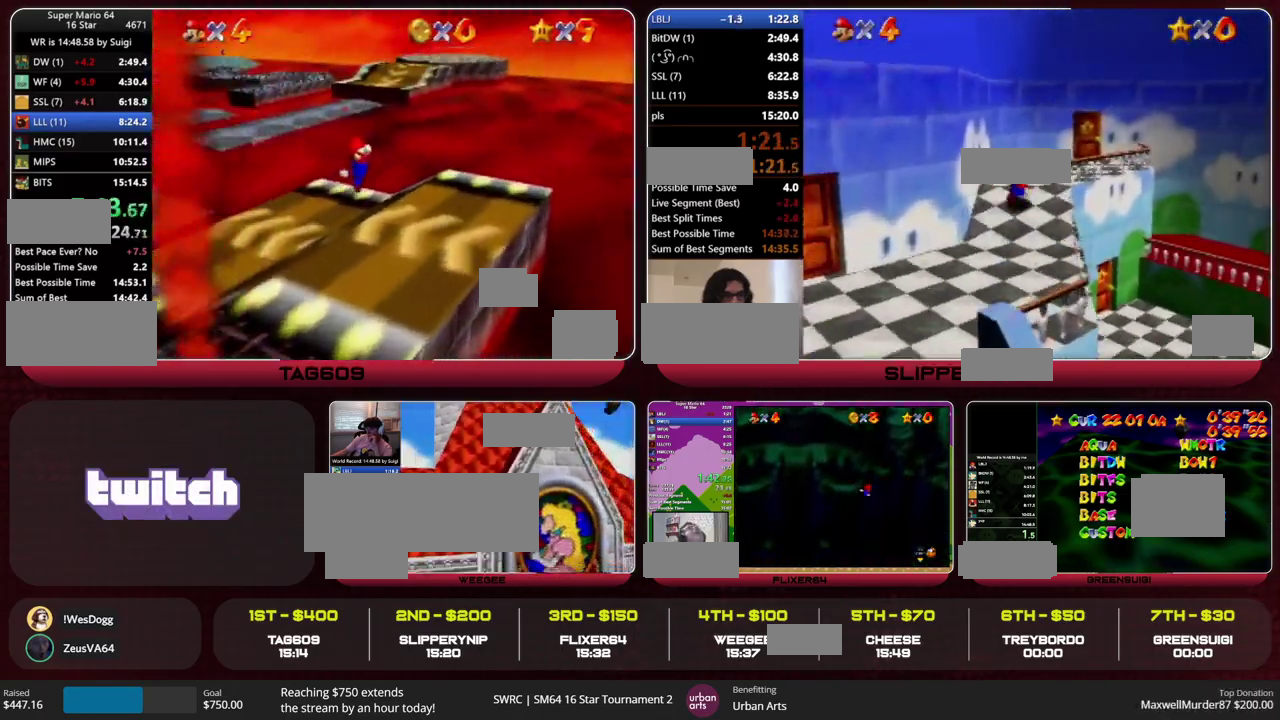
{"buttons": [], "left_stick": "right", "events": [[200, "left_stick", "center"], [433, "left_stick", "right"]]}
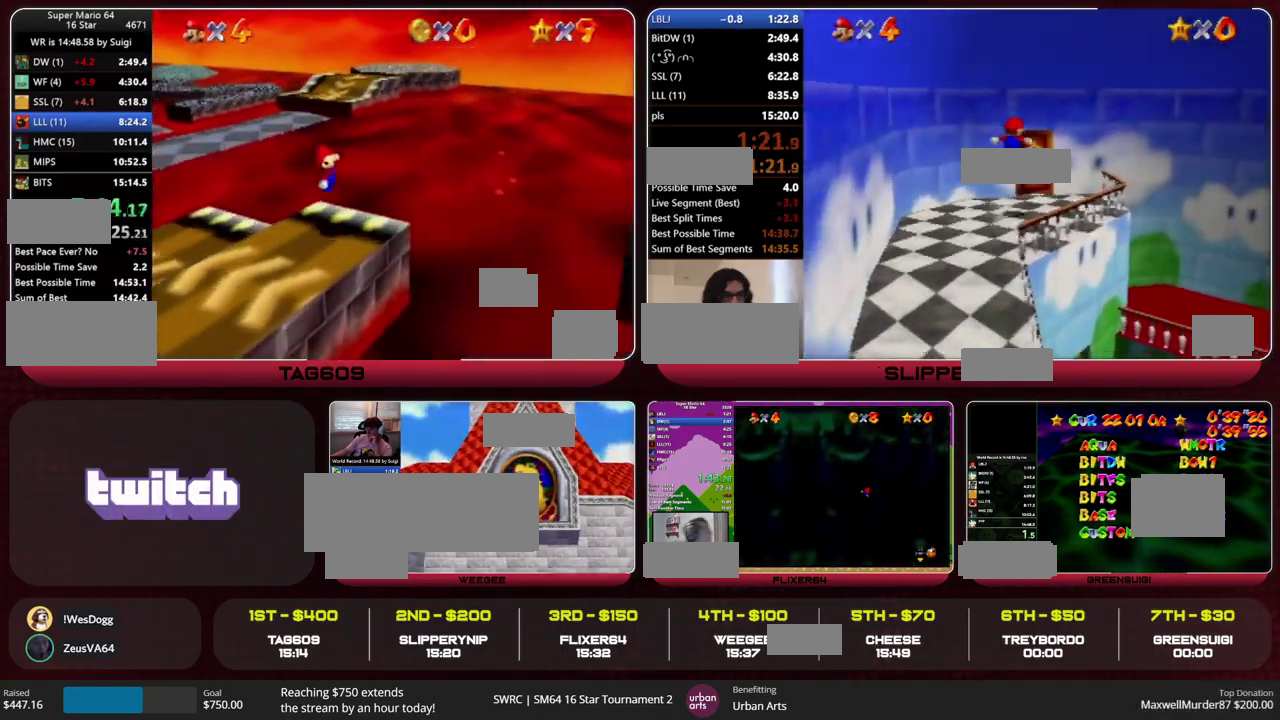
{"buttons": ["A"], "left_stick": "down-right", "events": [[167, "left_stick", "down-right"], [267, "A", "down"]]}
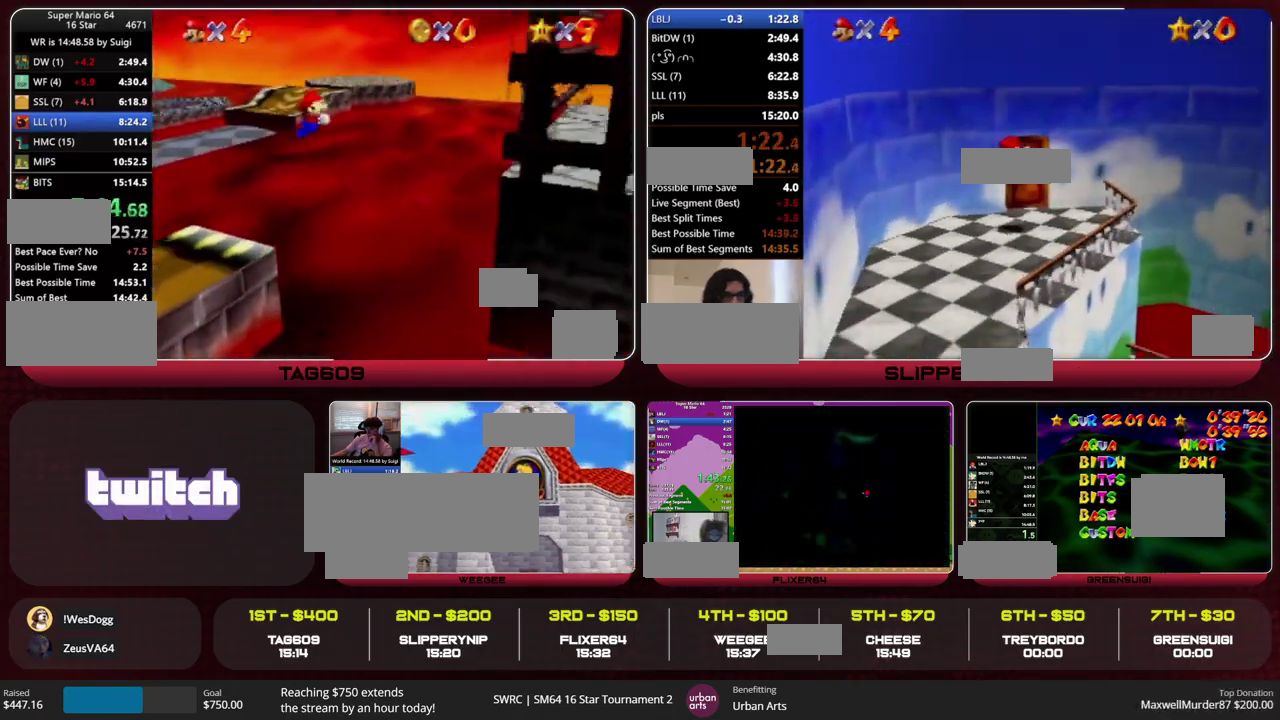
{"buttons": [], "left_stick": "down-right", "events": [[233, "A", "up"]]}
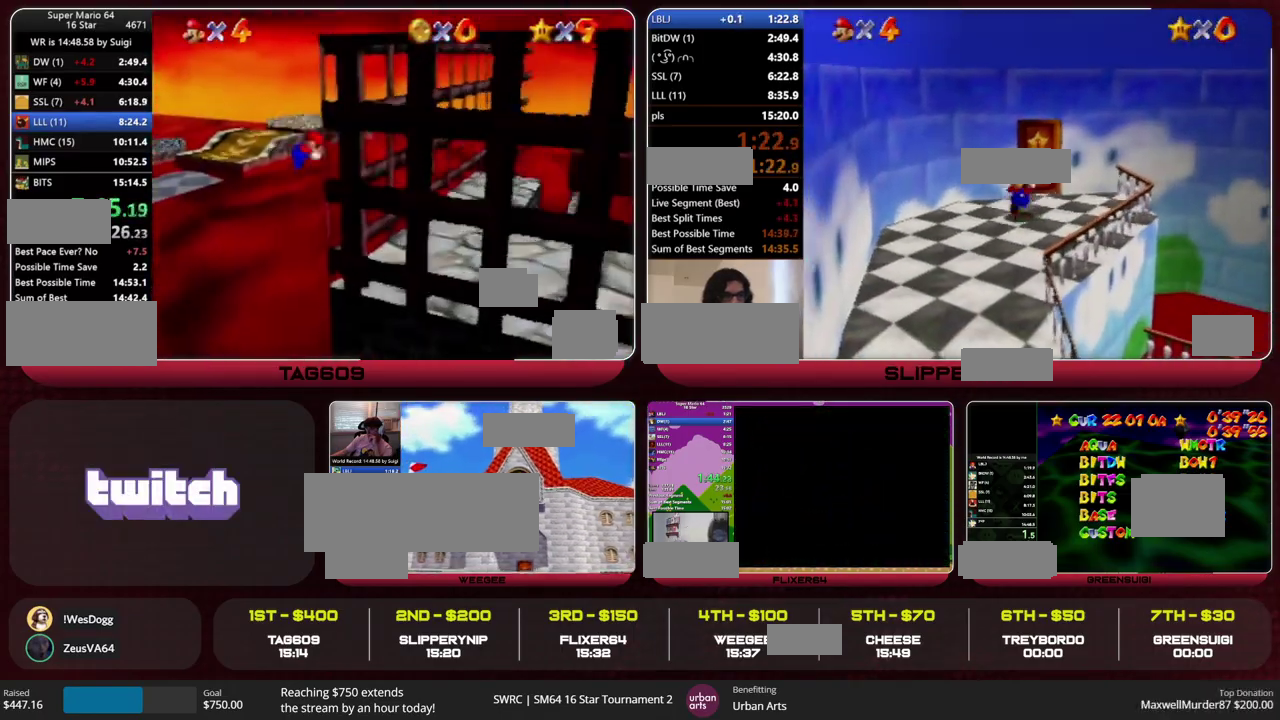
{"buttons": ["A"], "left_stick": "down-right", "events": [[33, "A", "down"]]}
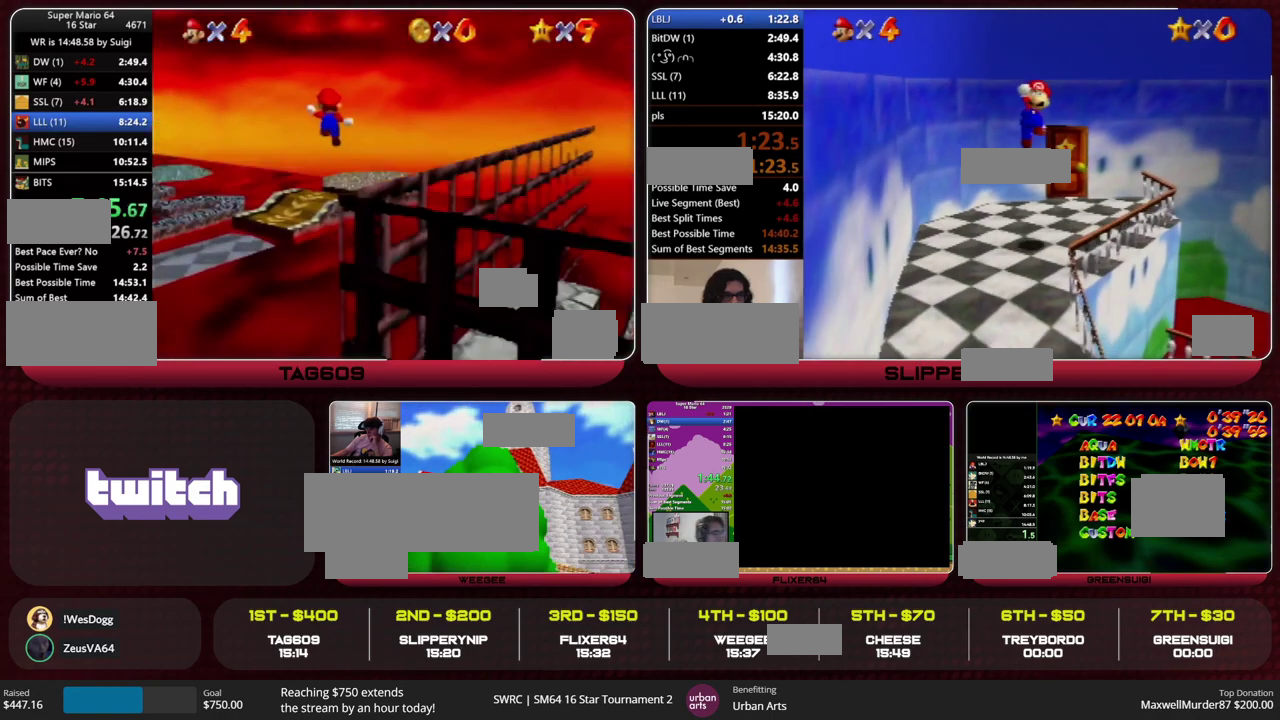
{"buttons": ["A"], "left_stick": "center", "events": [[333, "A", "up"], [467, "A", "down"], [500, "left_stick", "center"]]}
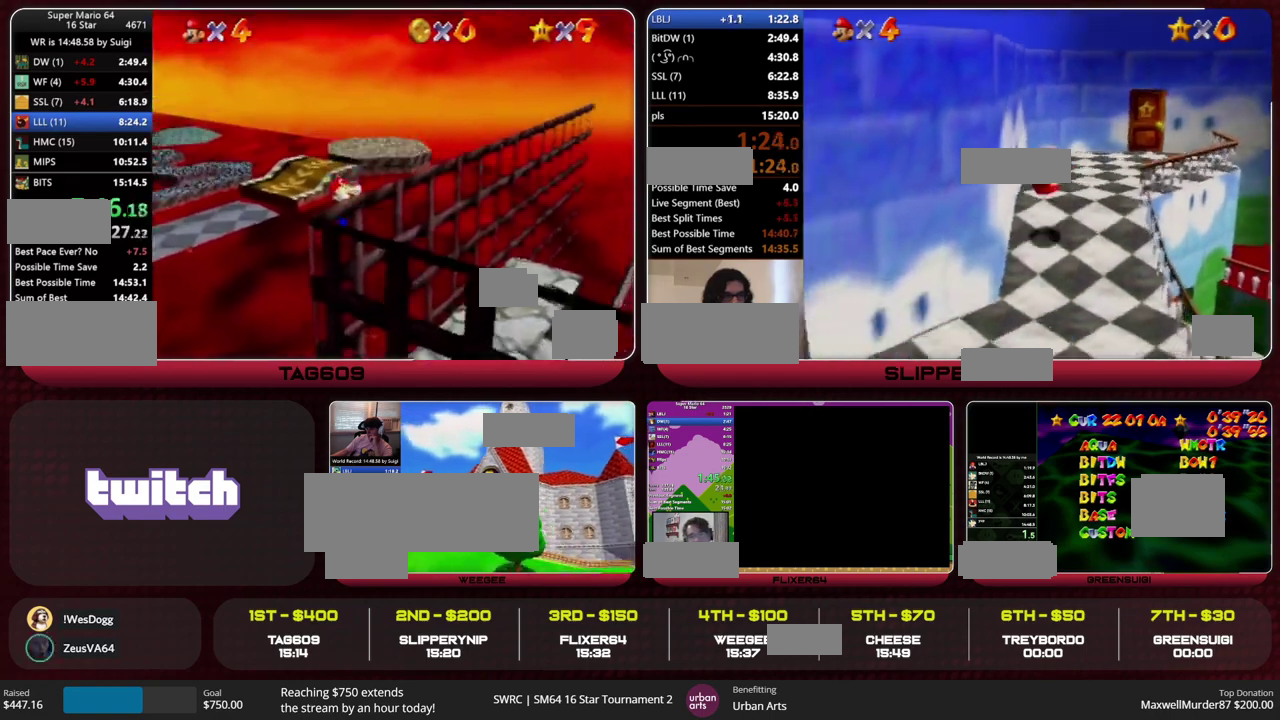
{"buttons": ["B"], "left_stick": "center", "events": [[33, "A", "up"], [333, "B", "down"]]}
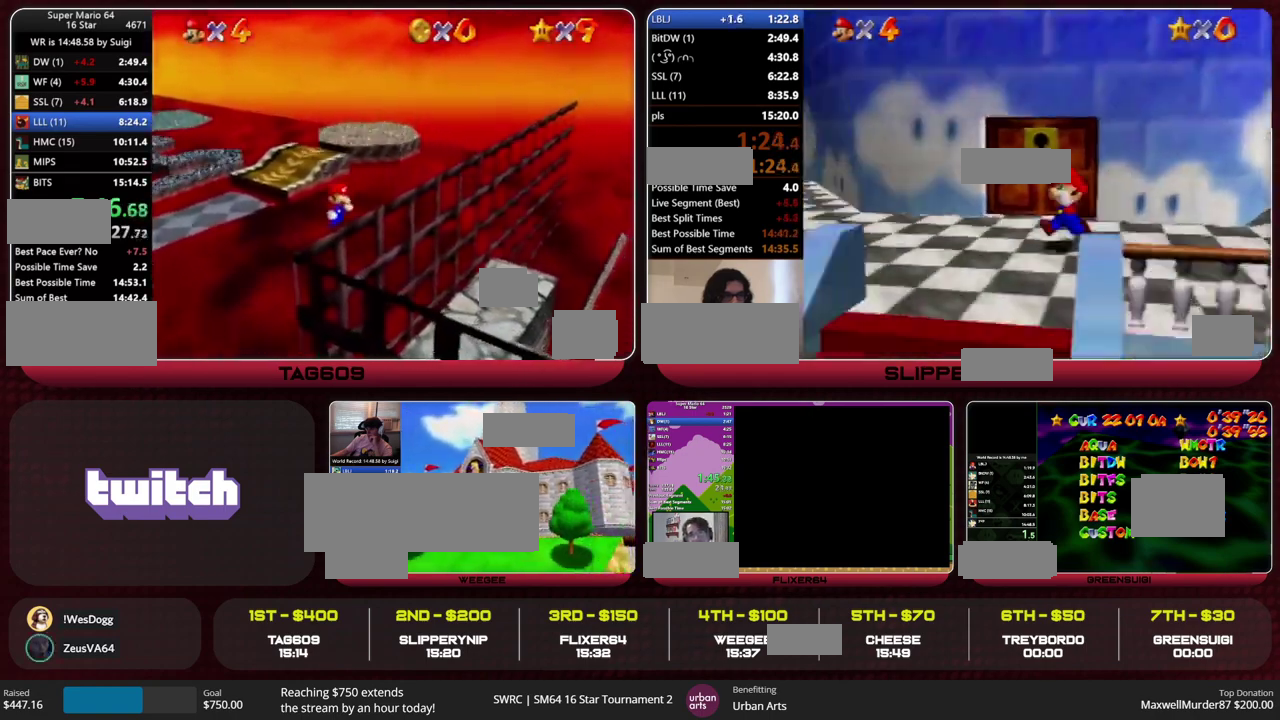
{"buttons": [], "left_stick": "down-right", "events": [[300, "B", "up"], [333, "left_stick", "down-right"]]}
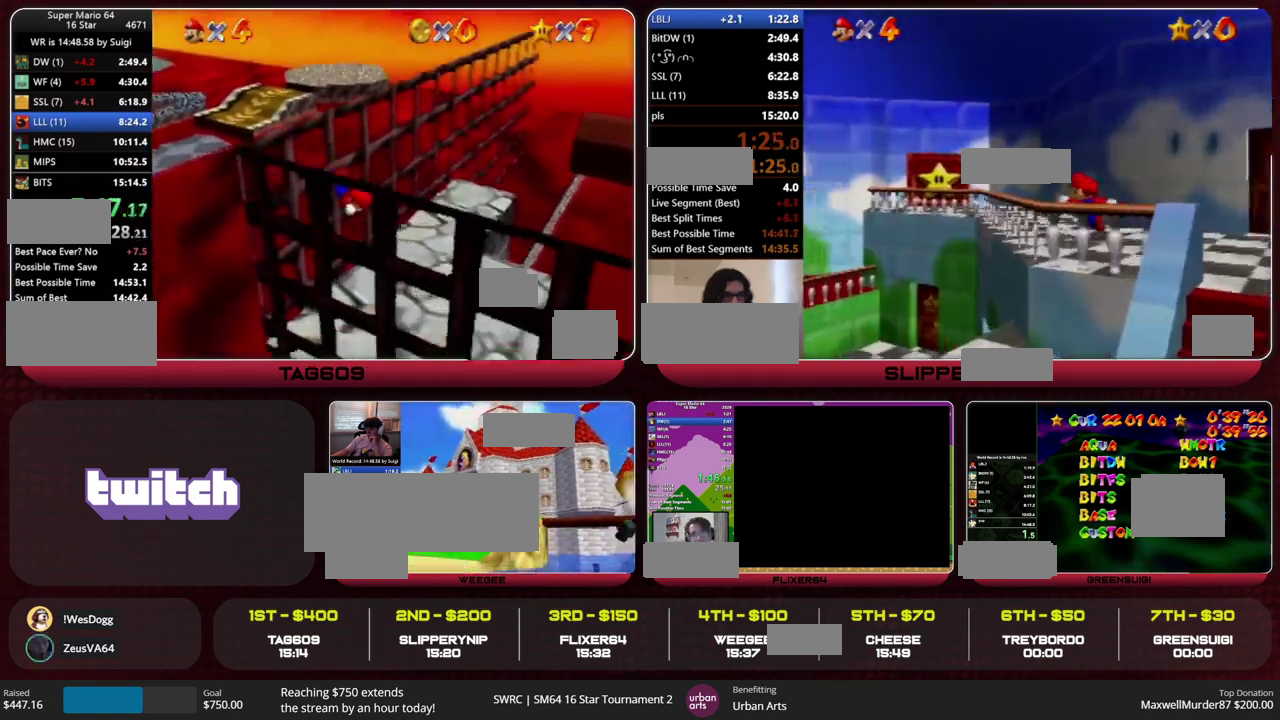
{"buttons": [], "left_stick": "down-right", "events": [[300, "B", "down"], [333, "A", "down"], [367, "B", "up"], [400, "A", "up"]]}
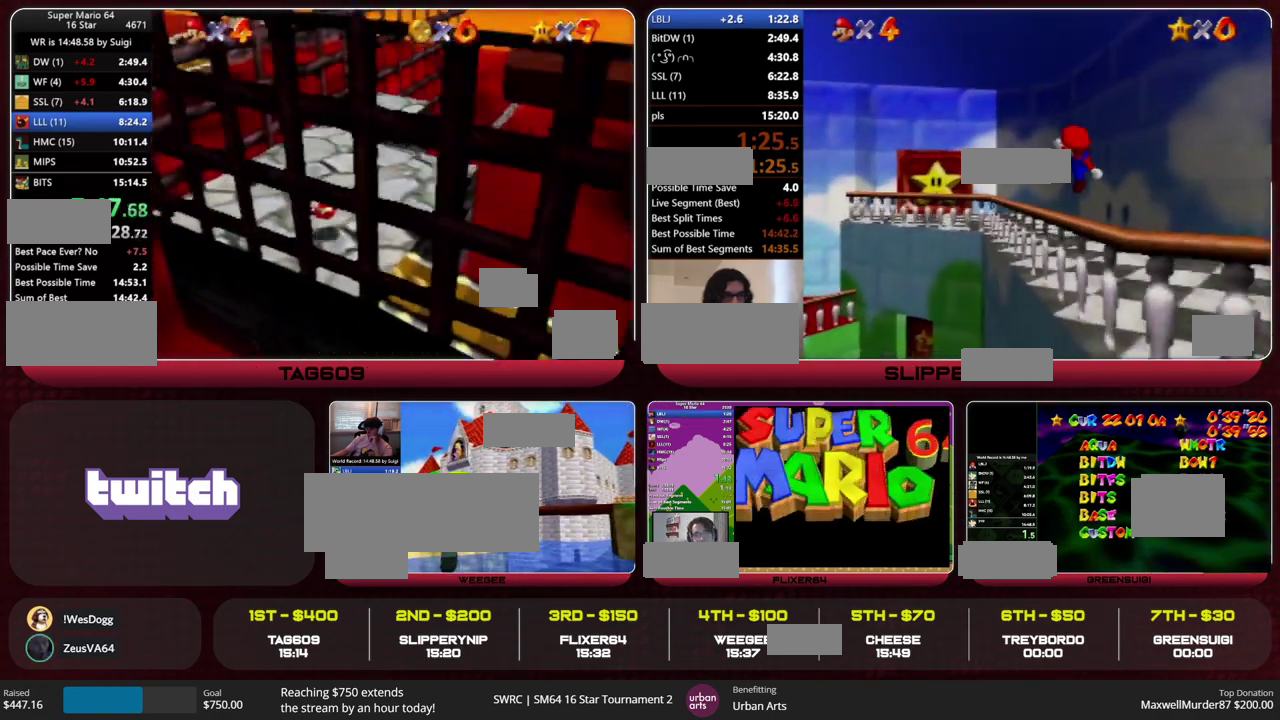
{"buttons": ["A", "Z"], "left_stick": "down-right", "events": [[467, "Z", "down"], [500, "A", "down"]]}
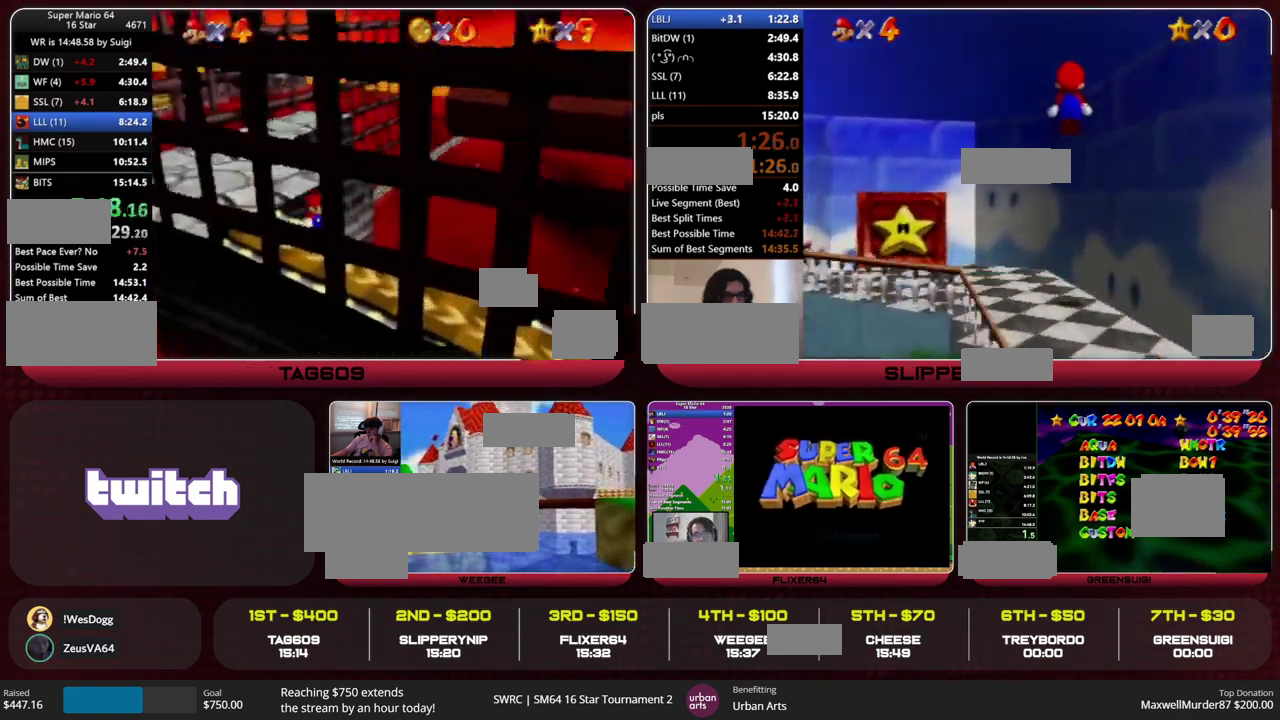
{"buttons": [], "left_stick": "down-right", "events": [[133, "A", "up"], [200, "Z", "up"]]}
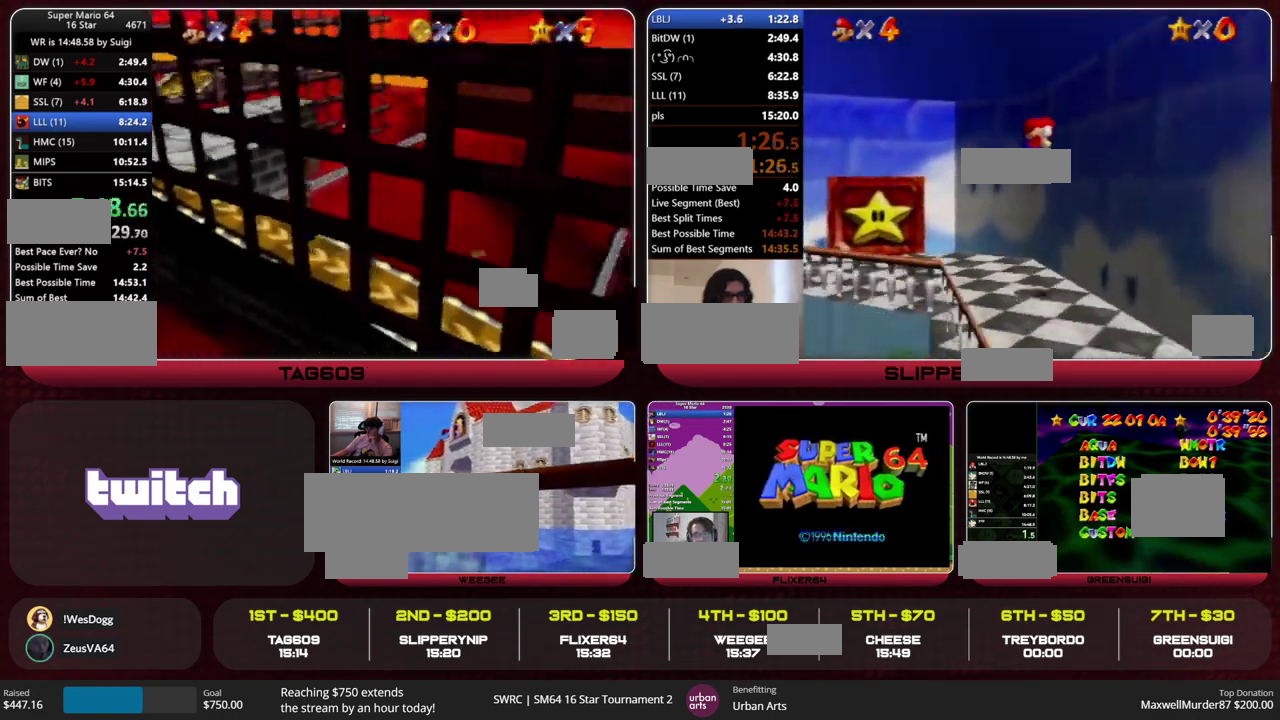
{"buttons": [], "left_stick": "down-right", "events": []}
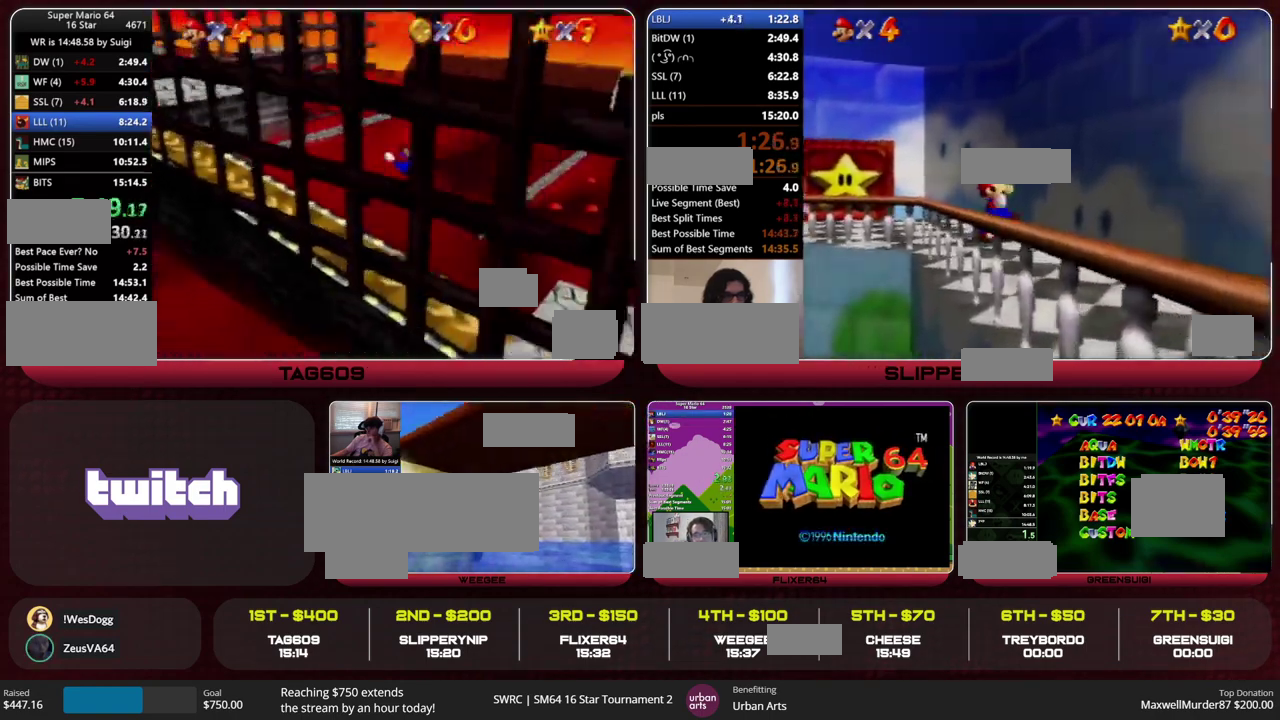
{"buttons": [], "left_stick": "right", "events": [[333, "left_stick", "right"]]}
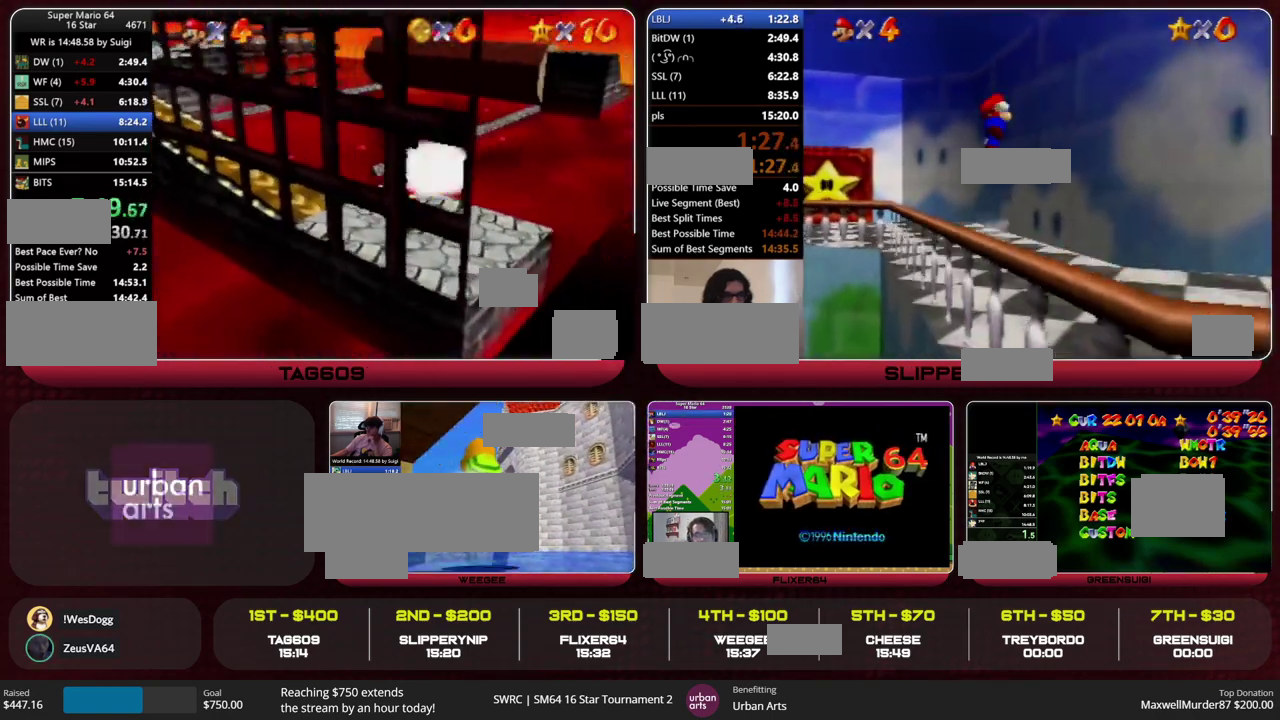
{"buttons": [], "left_stick": "center", "events": [[67, "left_stick", "center"]]}